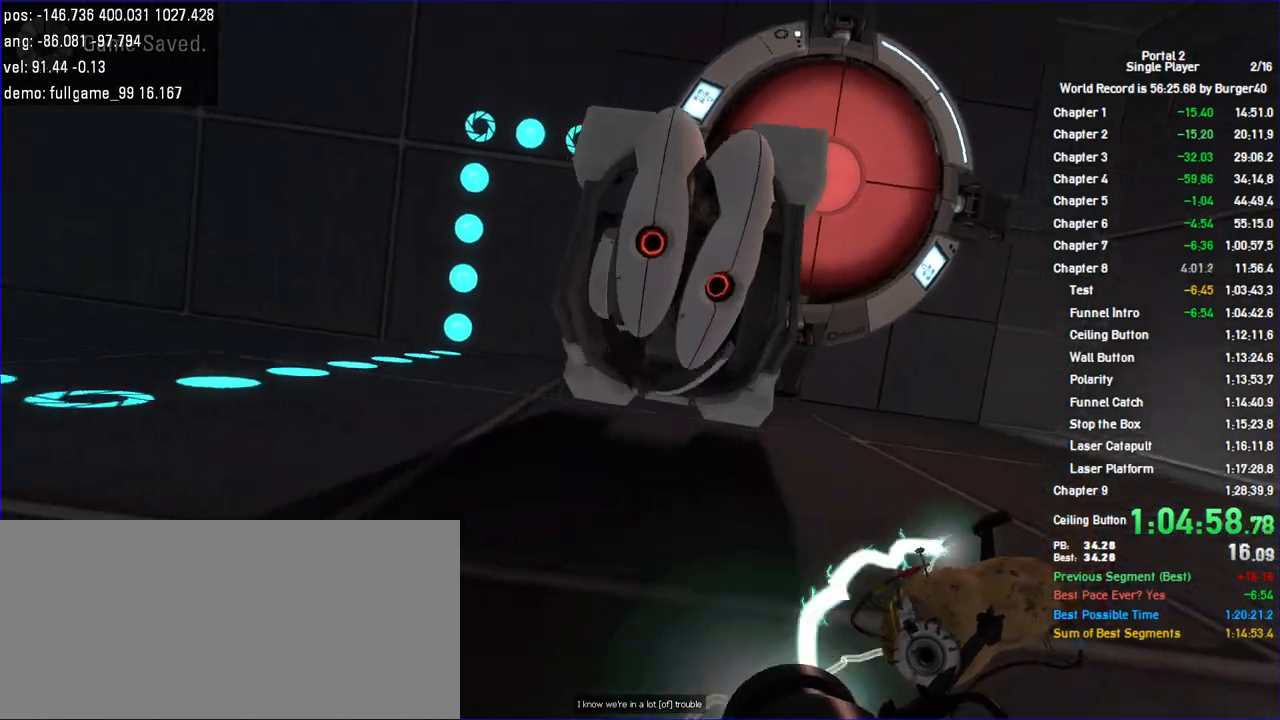
Gameplay with keyboard and mouse; each line is a JSON object with the keys and mouse buttons held at the frame after it. "events" lists presses ("down") and releases ("up") of "a", "c", "chat", "d", "duck", "jump", "load", "low", "r", "relod", "reset", "s", "save", "use", "w", "z", "mouse_left", "mouse_wheel" and "mouse_right" between this image and that frame as [ms after this image, input, new state], when the widget could be followed in between. "mouse_left", "mouse_wheel", "mouse_right" = the "left", "wheel", "right" buttons of the "mouse" list. No other keys are recorded. "wheel" means that the mouse wheel is clicked or scrolled. Key names are as the overlay labels them; some are game actions (e.g. jump) rather than physical keys. Not read: mouse_move.
{"keys": ["duck"], "mouse": []}
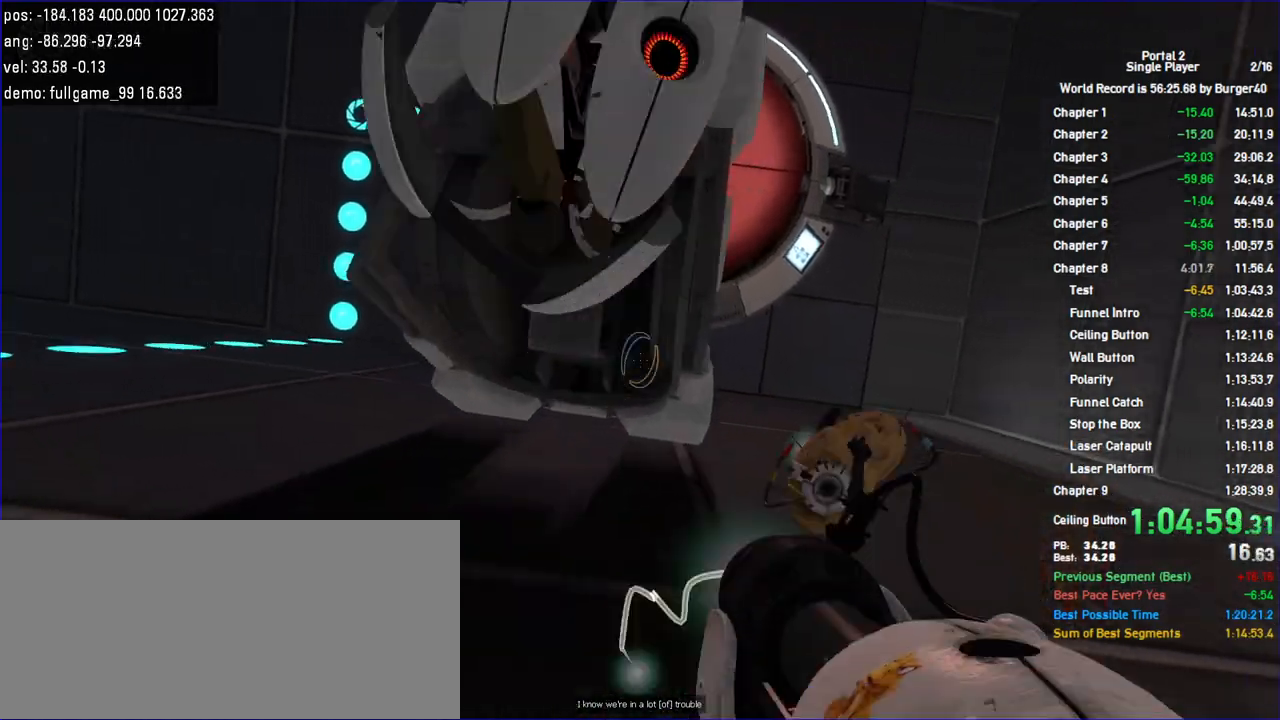
{"keys": ["duck"], "mouse": [], "events": [[67, "a", "down"], [133, "a", "up"]]}
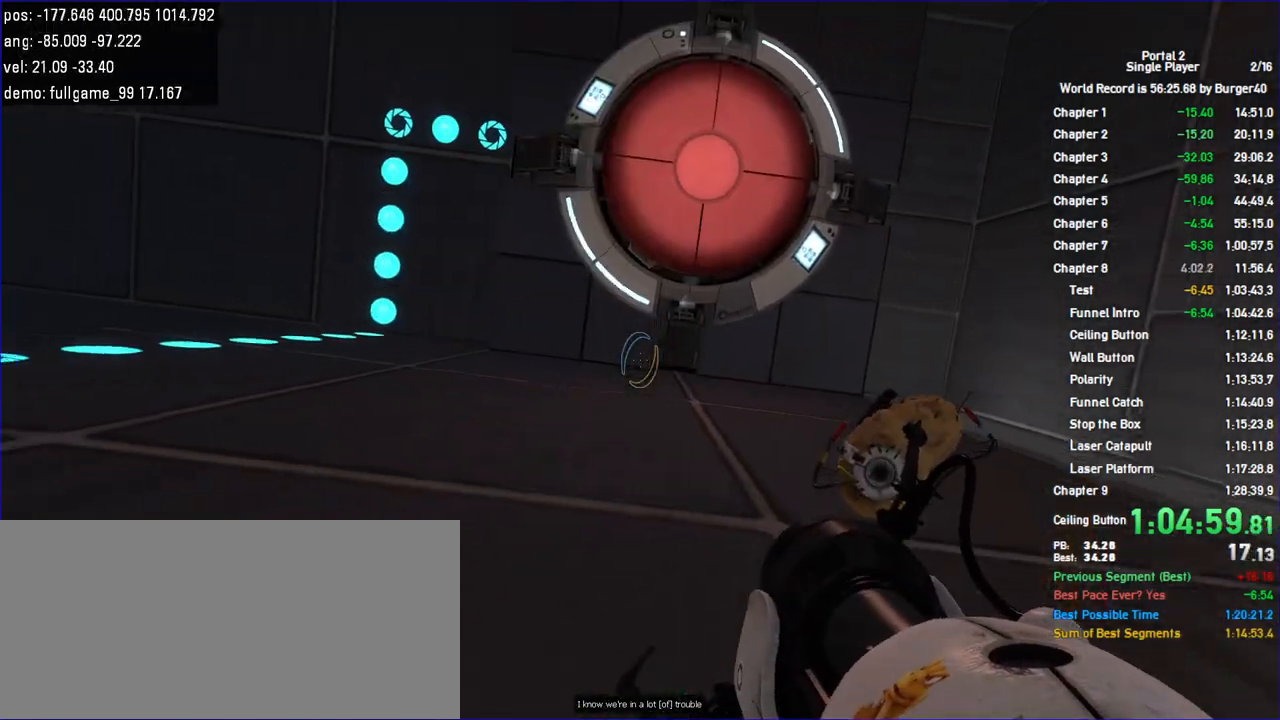
{"keys": ["duck"], "mouse": [], "events": []}
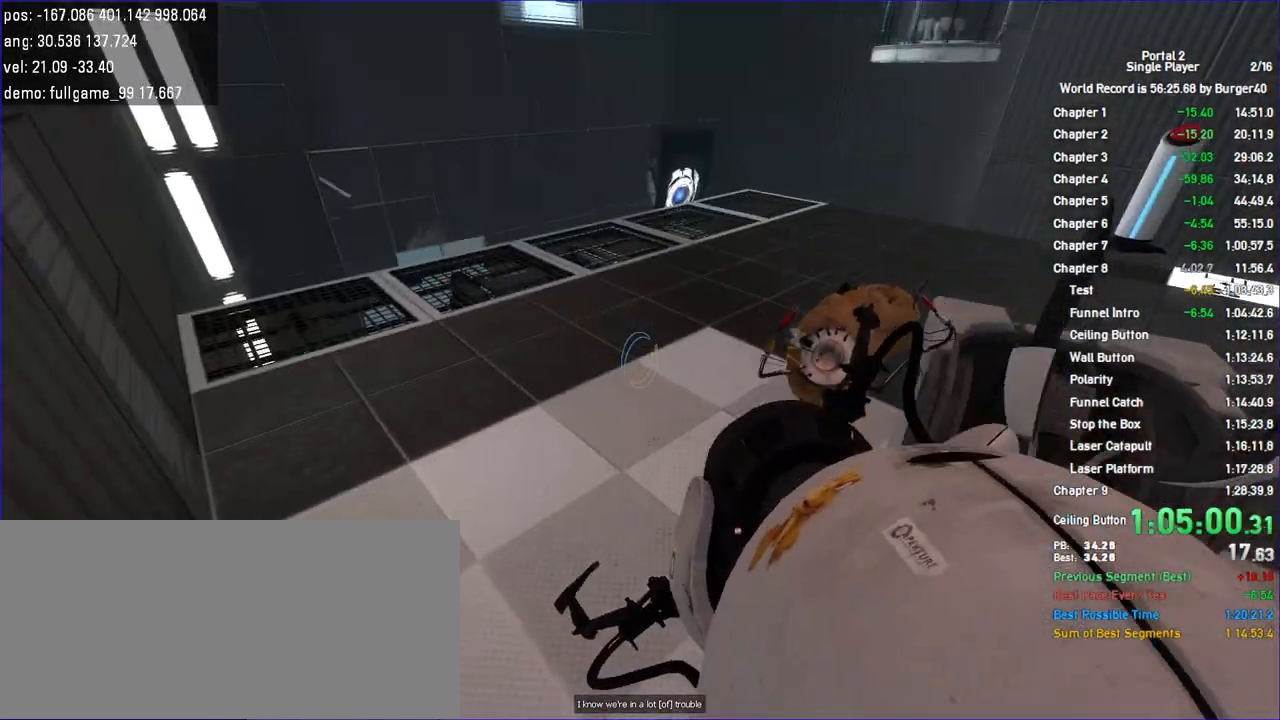
{"keys": ["d", "duck"], "mouse": [], "events": [[233, "d", "down"]]}
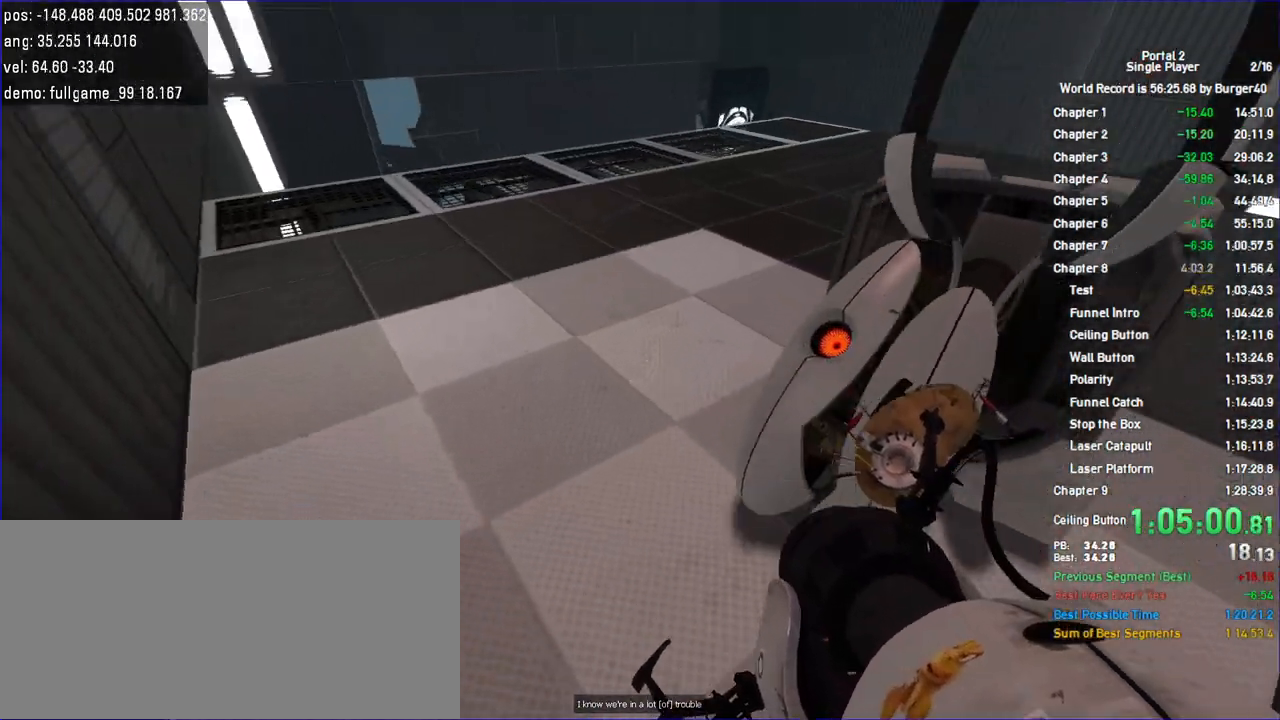
{"keys": ["s"], "mouse": [], "events": [[167, "s", "down"], [200, "d", "up"], [400, "duck", "up"]]}
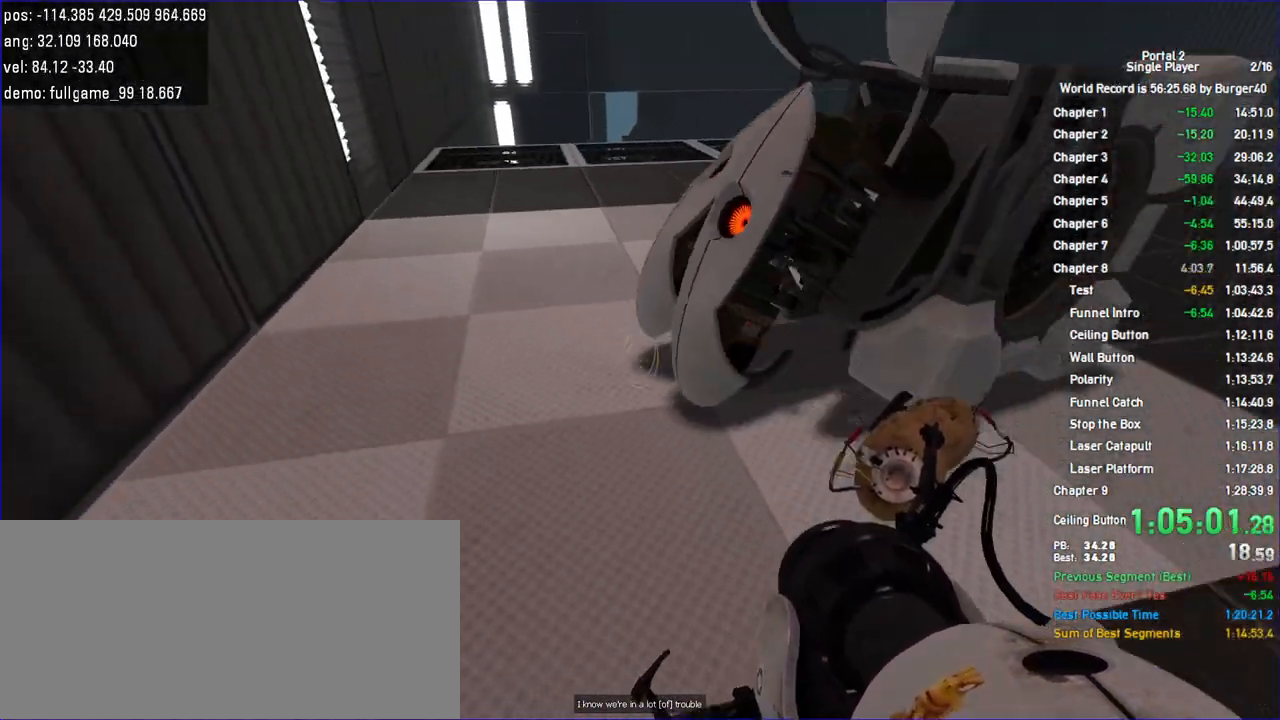
{"keys": [], "mouse": [], "events": [[367, "a", "down"], [433, "s", "up"], [467, "a", "up"]]}
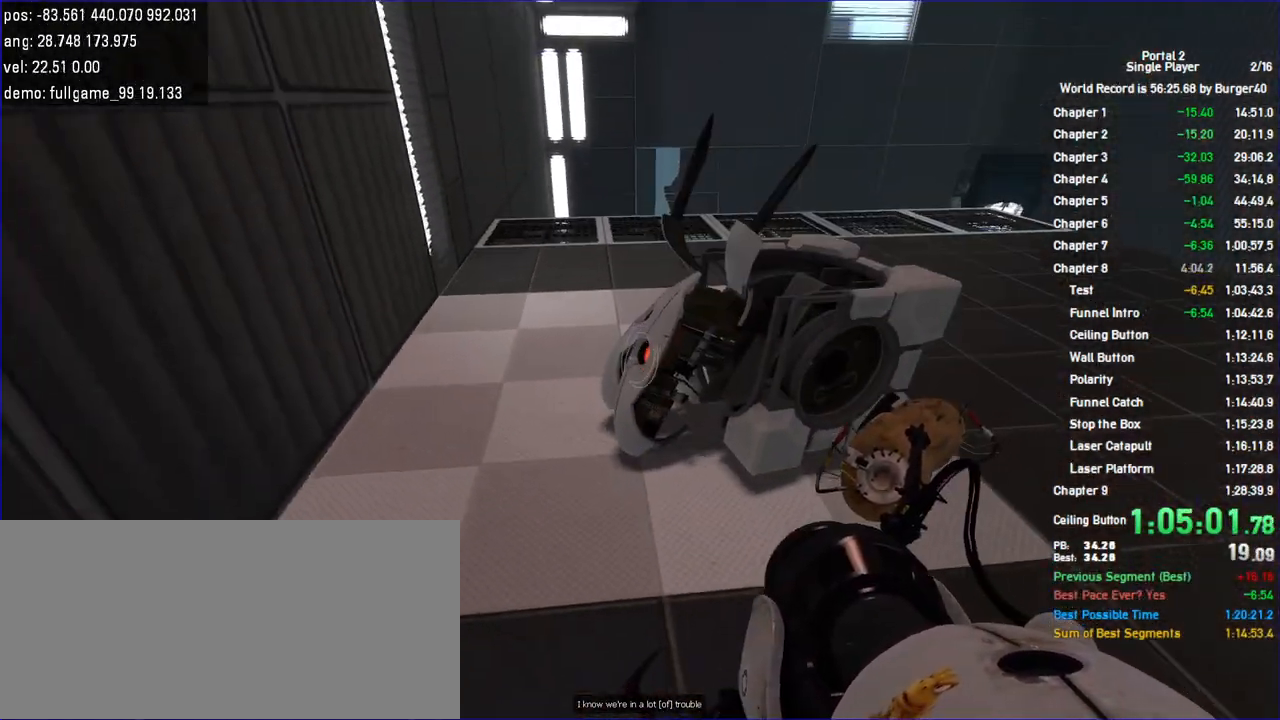
{"keys": ["d"], "mouse": [], "events": [[167, "mouse_left", "down"], [167, "s", "down"], [233, "mouse_left", "up"], [367, "d", "down"], [400, "s", "up"]]}
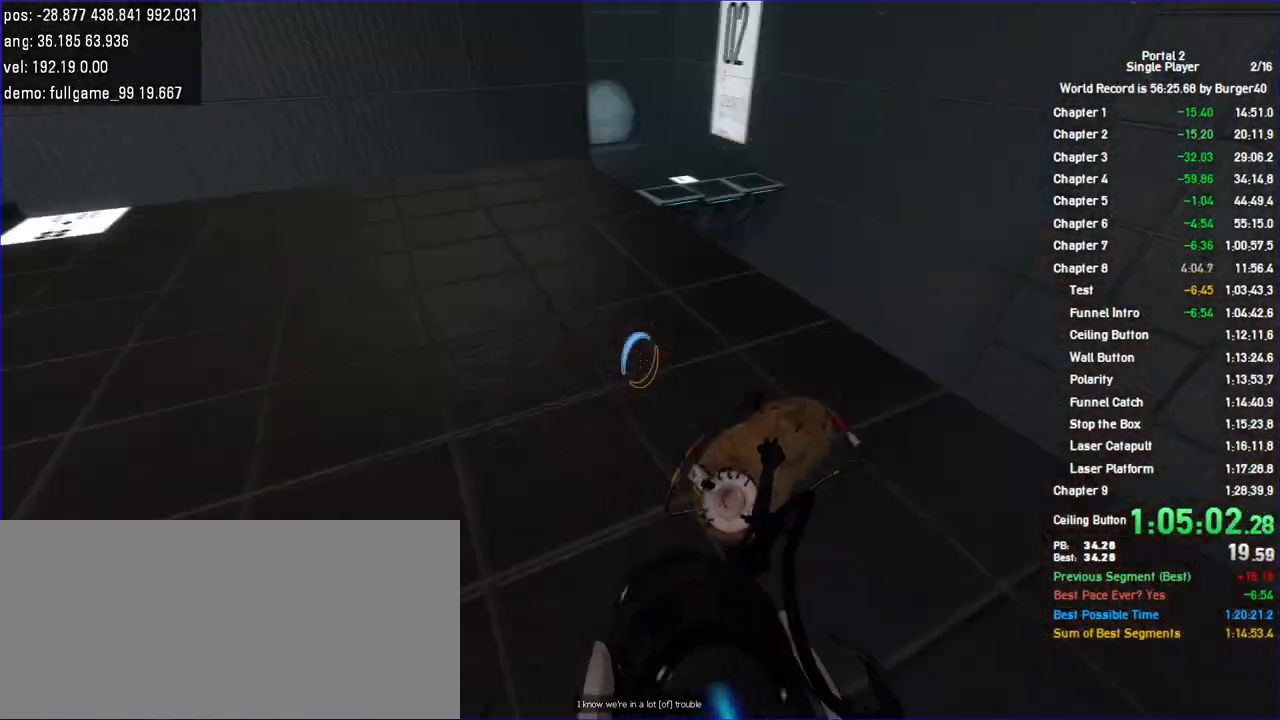
{"keys": ["d"], "mouse": [], "events": [[33, "w", "down"], [133, "d", "up"], [167, "a", "down"], [233, "d", "down"], [267, "a", "up"], [367, "w", "up"]]}
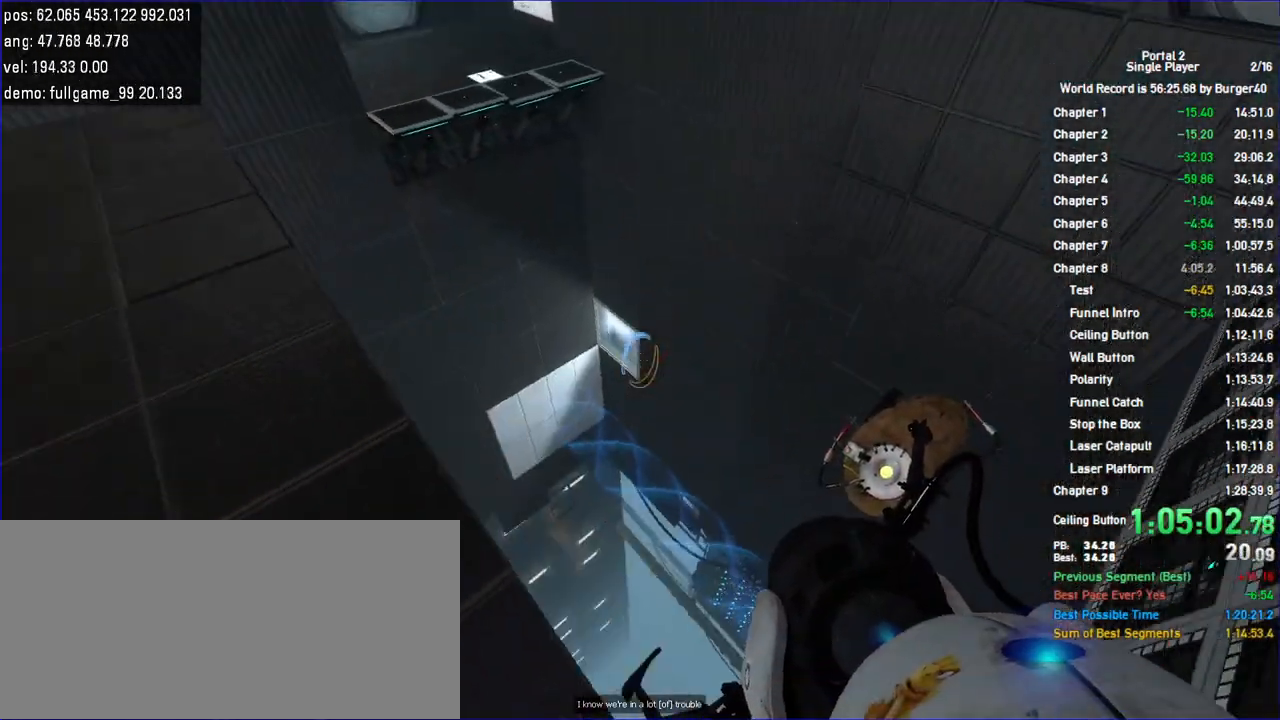
{"keys": ["d"], "mouse": [], "events": [[433, "mouse_right", "down"], [500, "mouse_right", "up"]]}
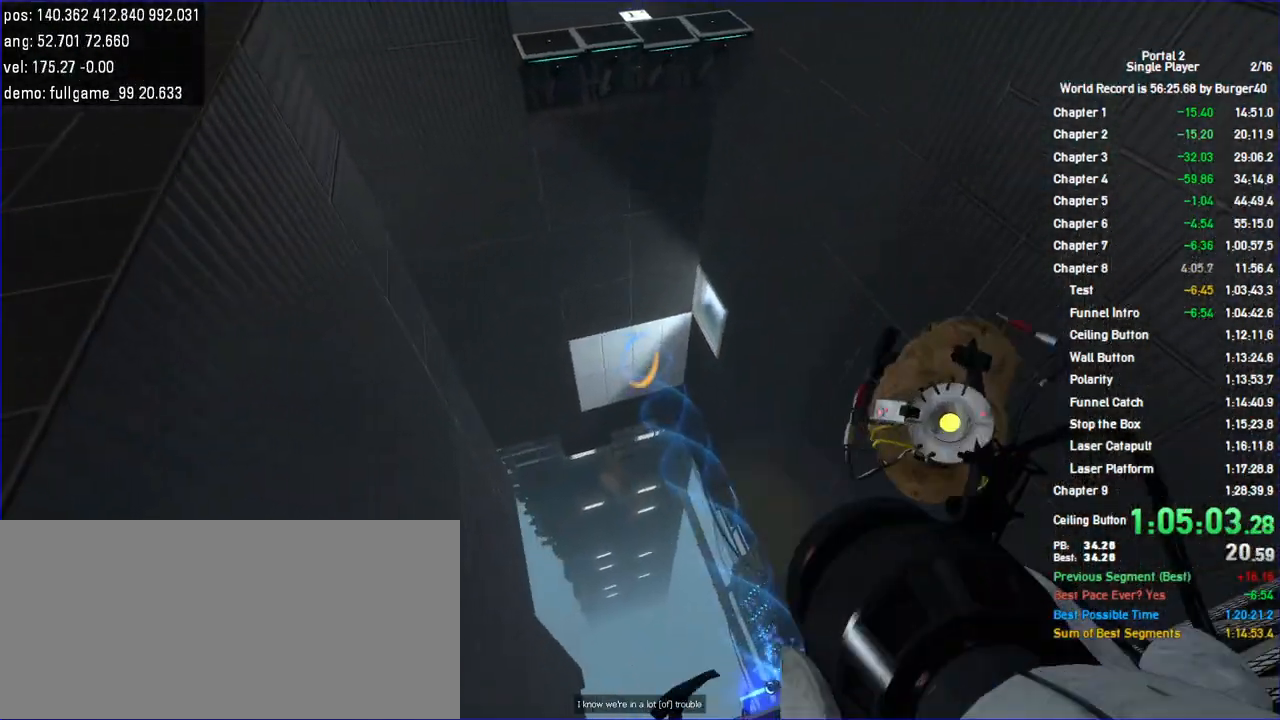
{"keys": ["w"], "mouse": [], "events": [[33, "w", "down"], [267, "w", "up"], [367, "w", "down"], [433, "d", "up"]]}
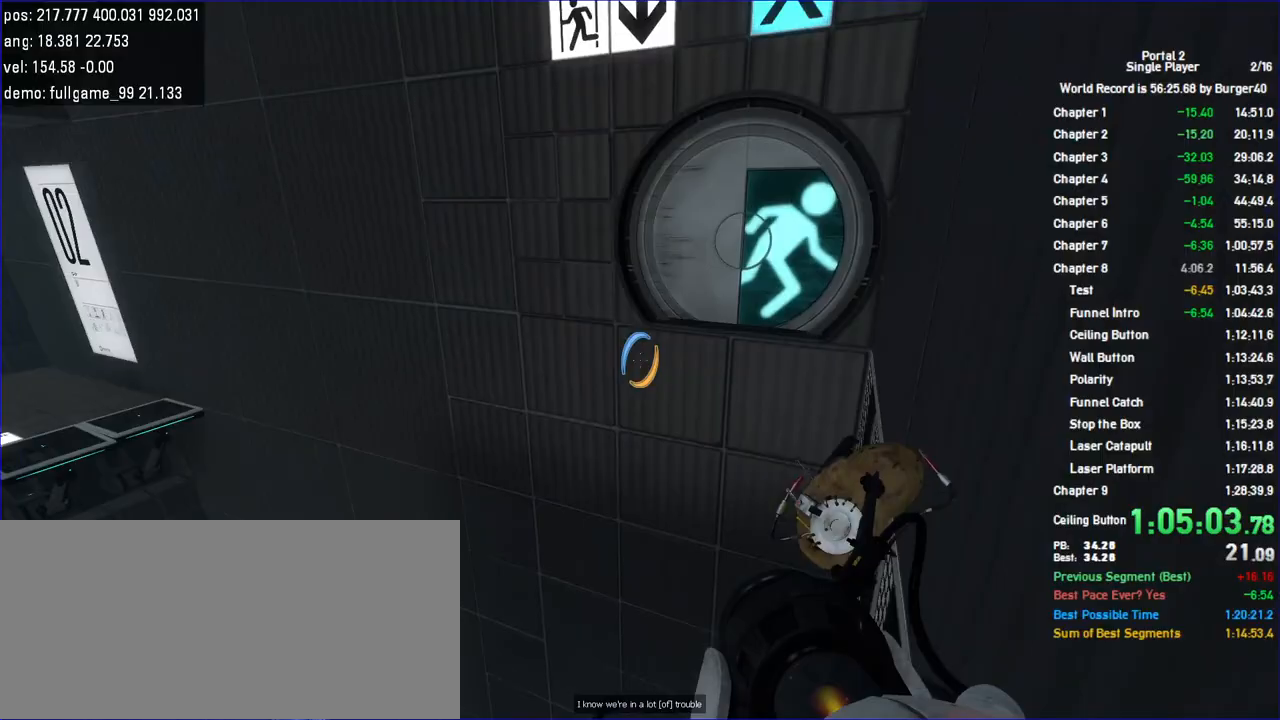
{"keys": ["w"], "mouse": [], "events": []}
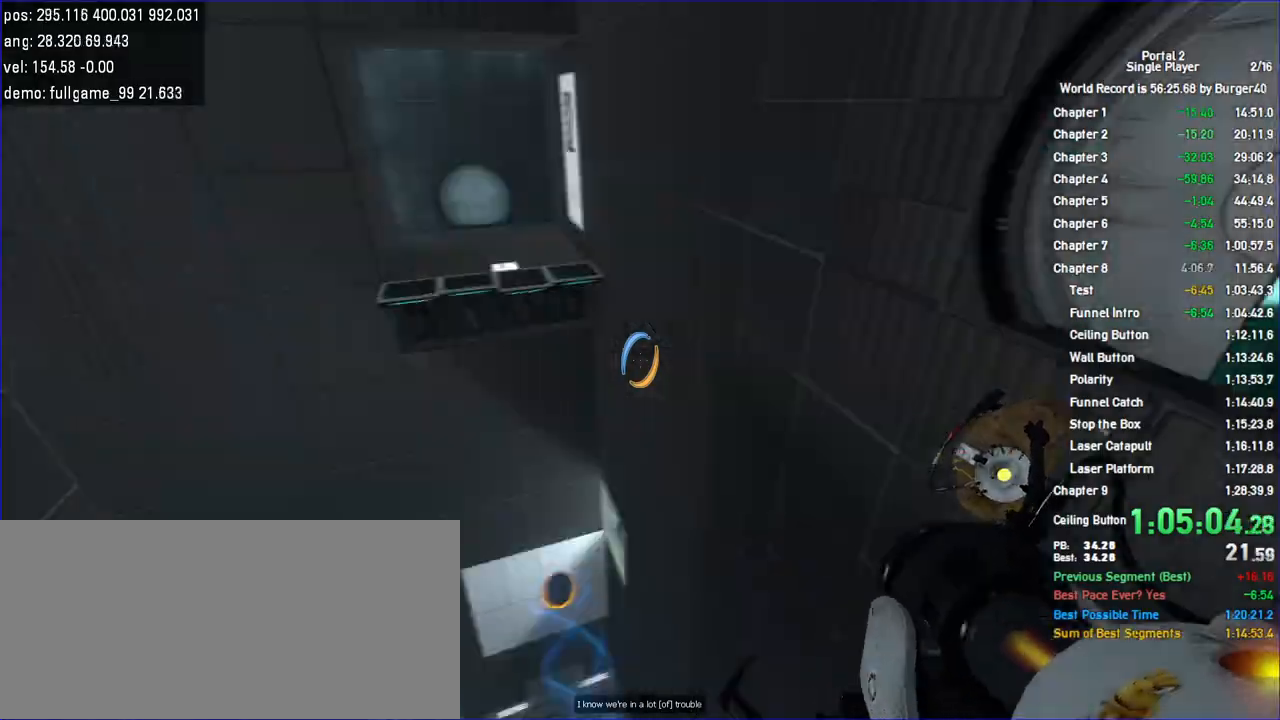
{"keys": [], "mouse": [], "events": [[33, "w", "up"]]}
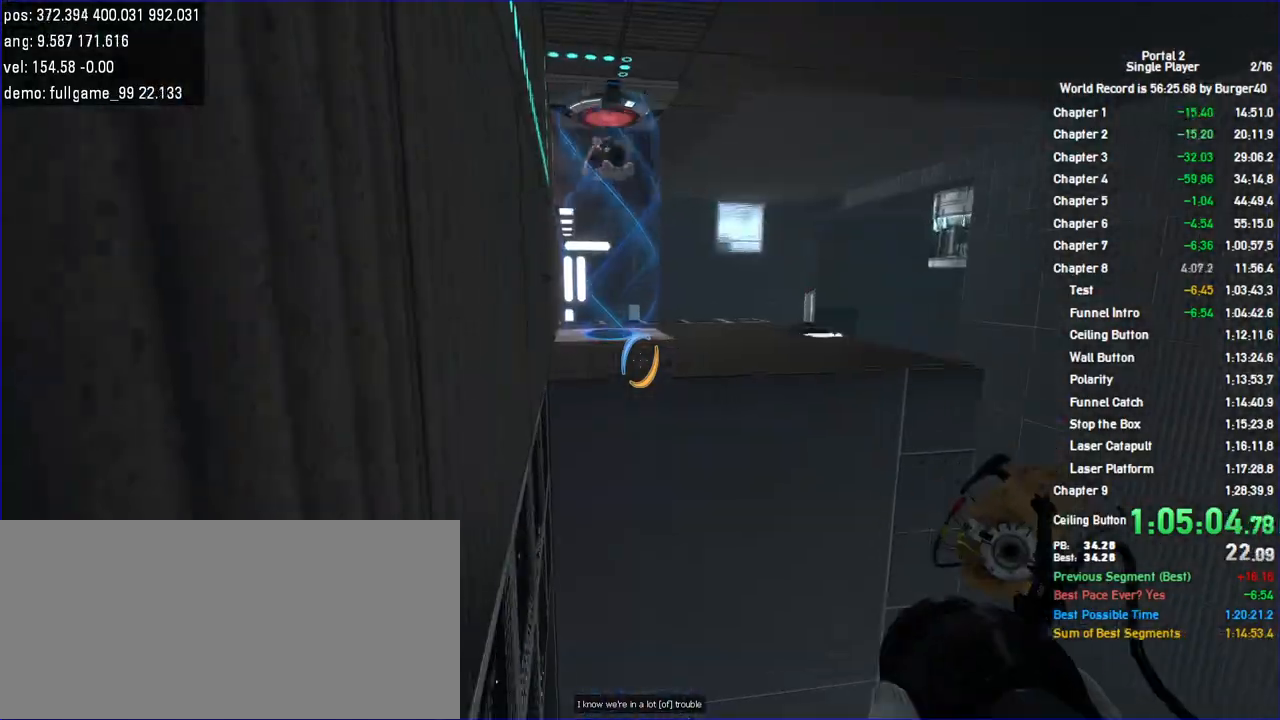
{"keys": ["w"], "mouse": [], "events": [[400, "w", "down"]]}
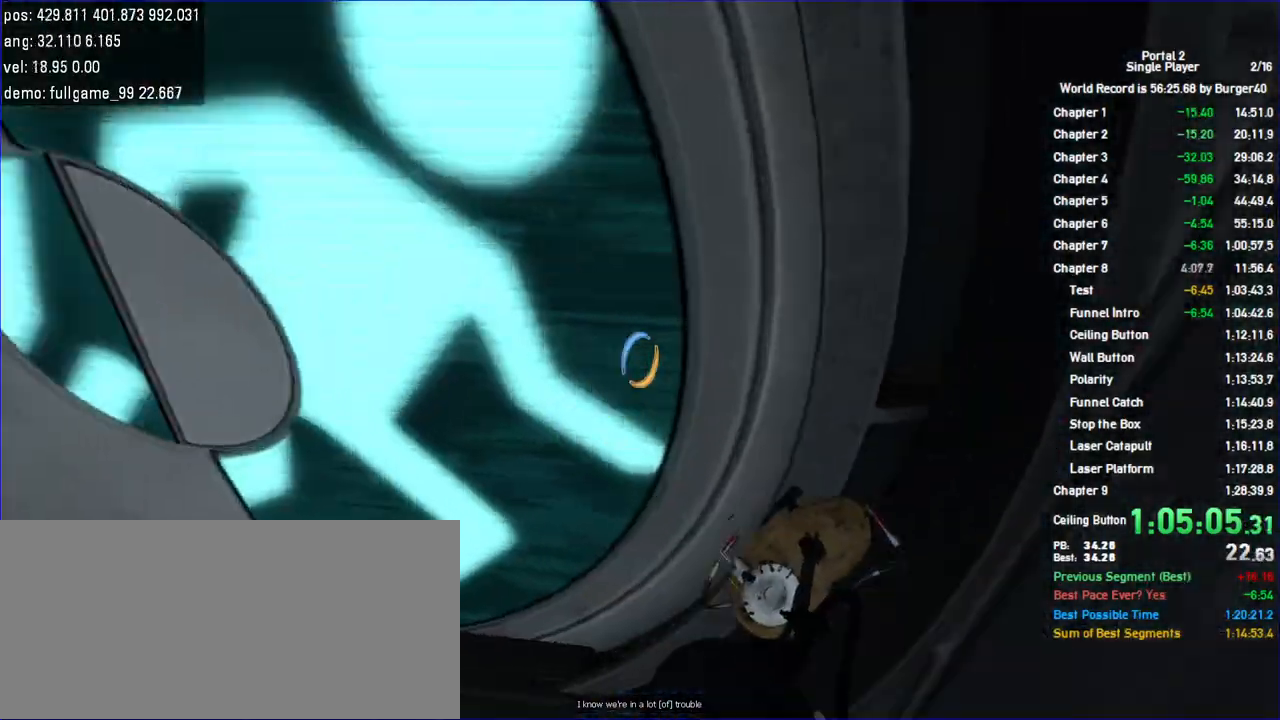
{"keys": ["d", "w"], "mouse": [], "events": [[167, "a", "down"], [400, "a", "up"], [433, "d", "down"]]}
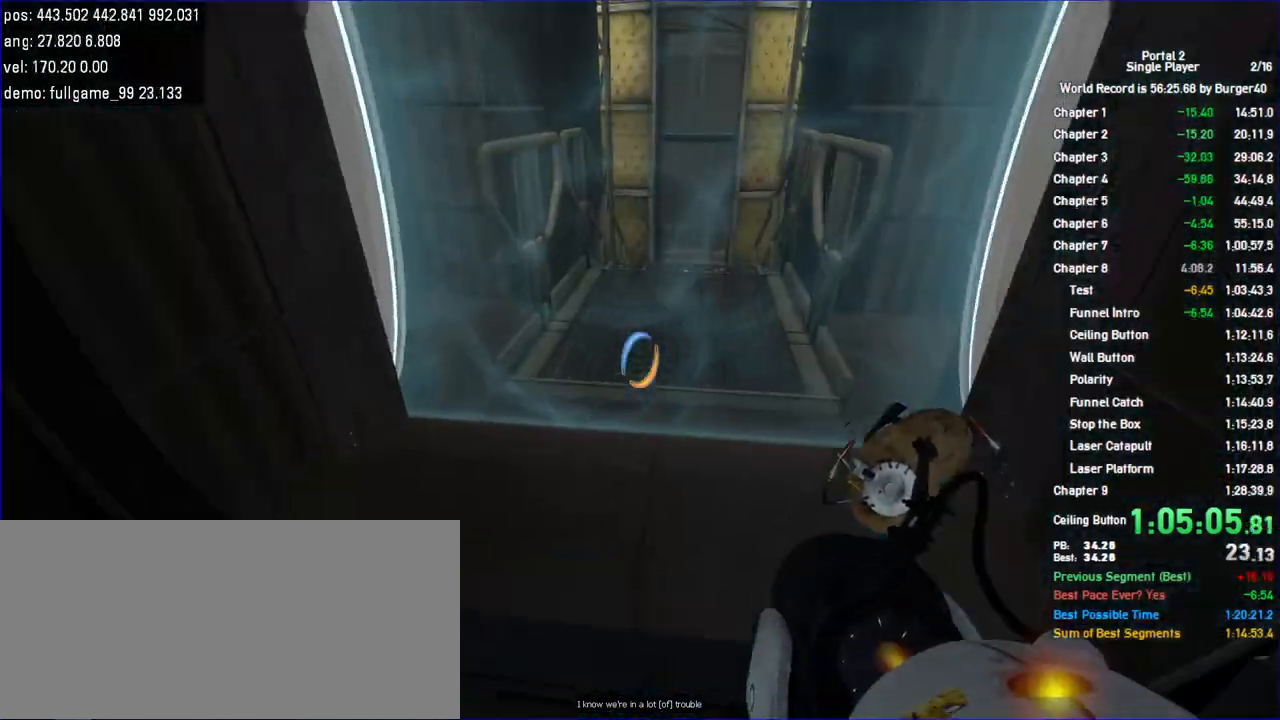
{"keys": ["d", "w"], "mouse": [], "events": [[100, "d", "up"], [133, "a", "down"], [233, "a", "up"], [233, "d", "down"], [367, "a", "down"], [367, "d", "up"], [467, "d", "down"], [500, "a", "up"]]}
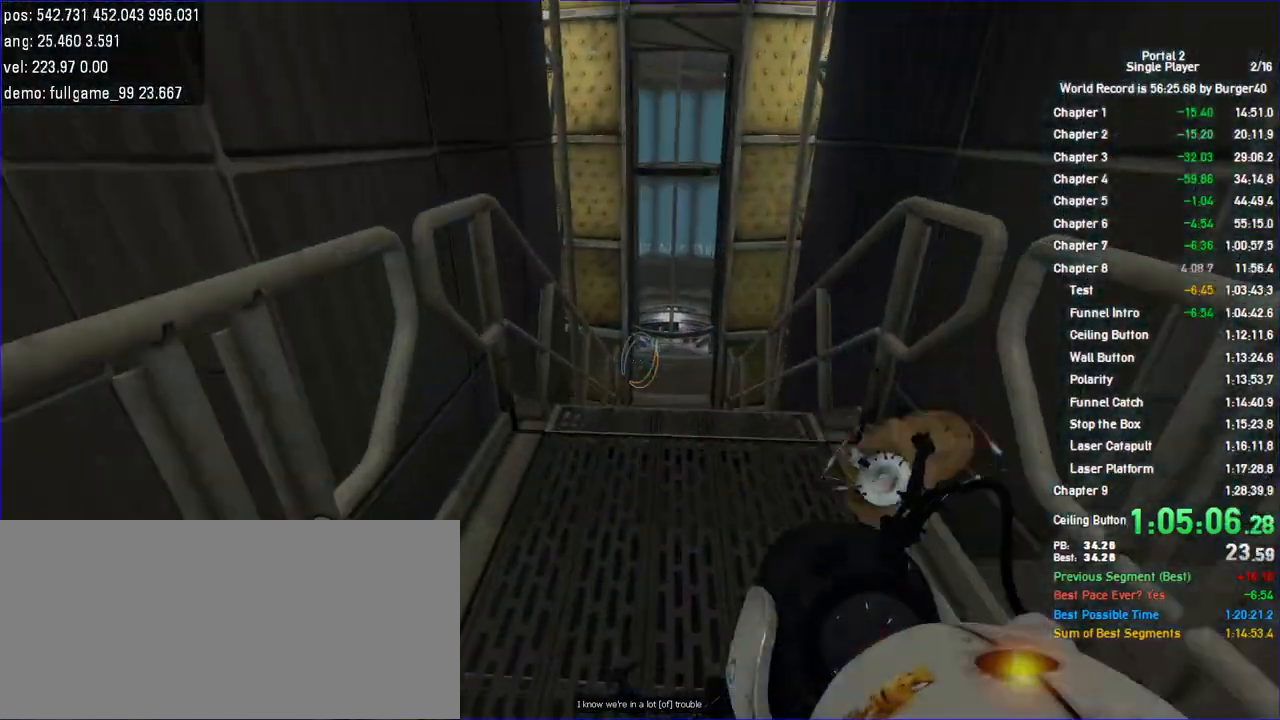
{"keys": ["d", "w"], "mouse": [], "events": [[100, "a", "down"], [100, "d", "up"], [200, "a", "up"], [200, "d", "down"], [300, "d", "up"], [333, "a", "down"], [433, "a", "up"], [433, "d", "down"]]}
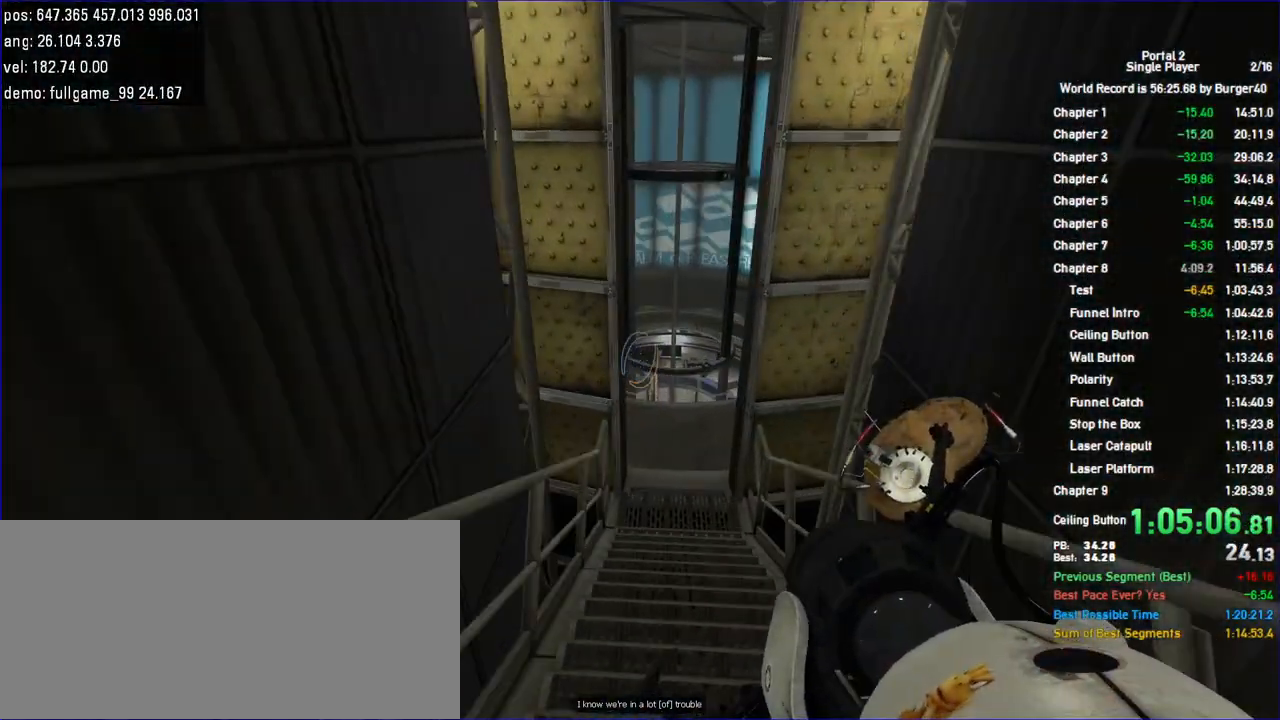
{"keys": ["a", "w"], "mouse": [], "events": [[33, "d", "up"], [67, "a", "down"], [133, "a", "up"], [133, "d", "down"], [233, "d", "up"], [267, "a", "down"], [367, "a", "up"], [367, "d", "down"], [467, "a", "down"], [467, "d", "up"]]}
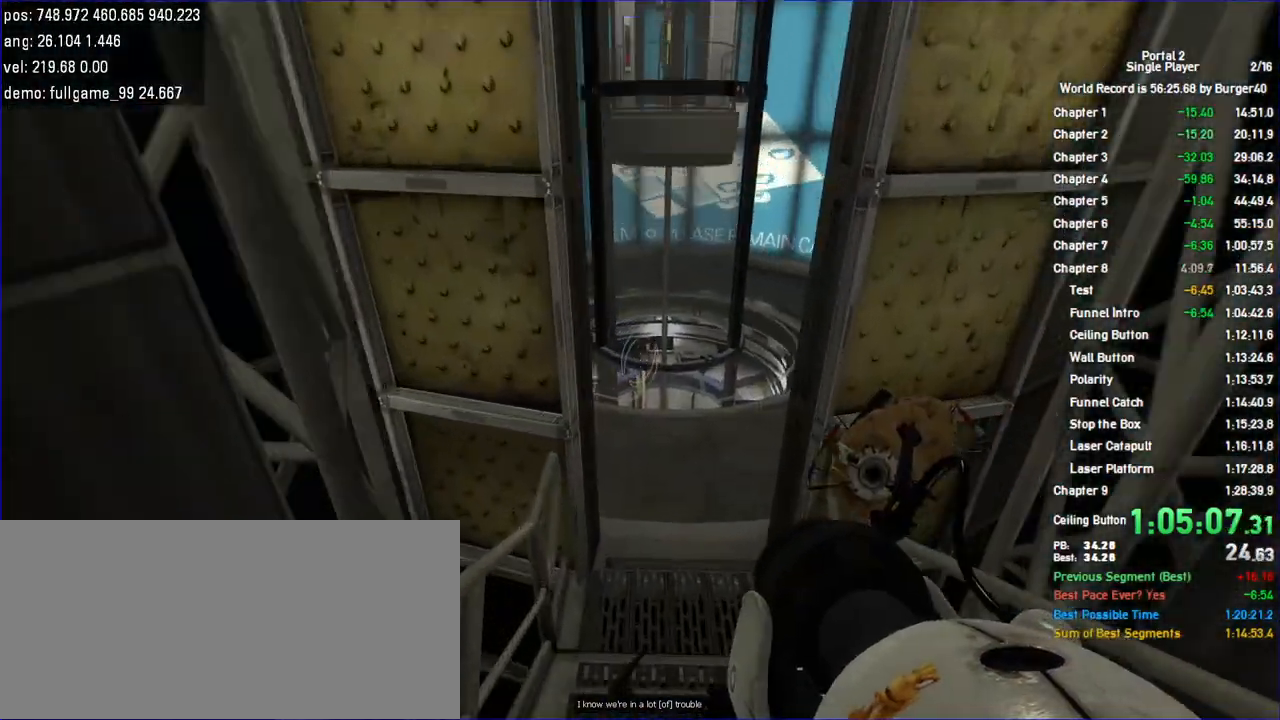
{"keys": ["a", "w"], "mouse": [], "events": [[100, "a", "up"], [100, "d", "down"], [200, "d", "up"], [233, "a", "down"], [300, "a", "up"], [300, "d", "down"], [433, "a", "down"], [433, "d", "up"]]}
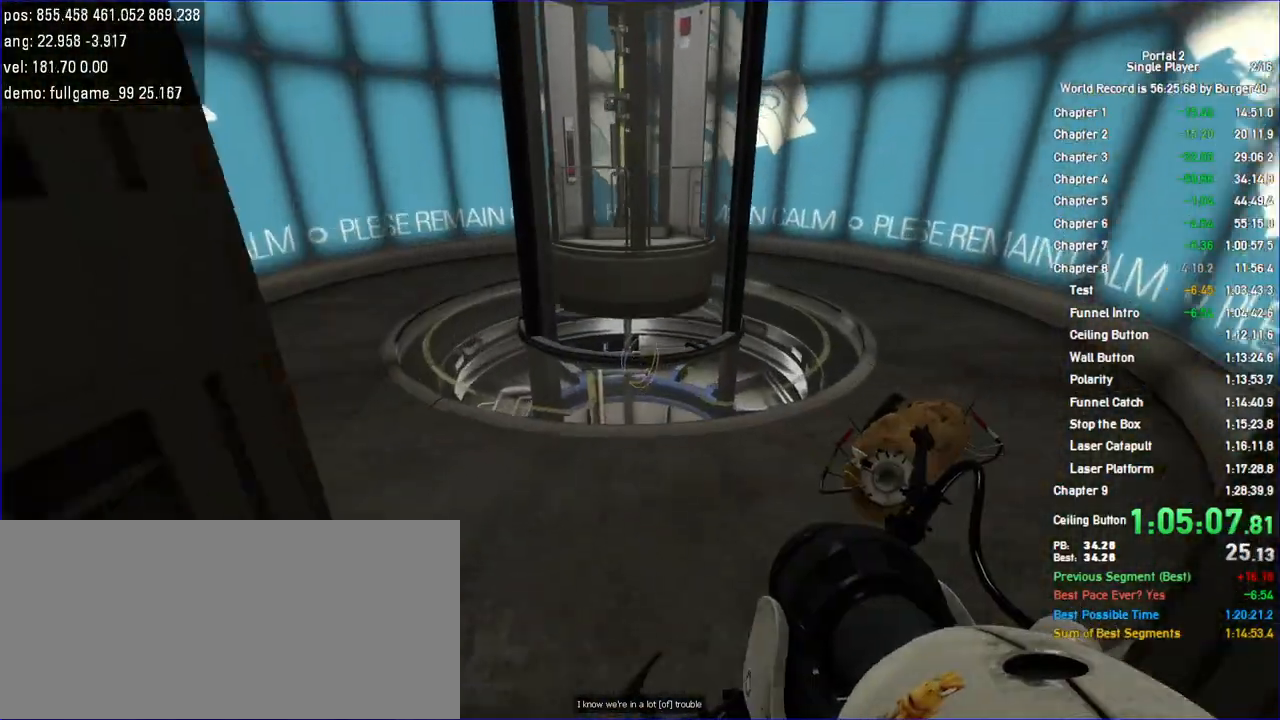
{"keys": ["w"], "mouse": [], "events": [[33, "a", "up"], [33, "d", "down"], [133, "a", "down"], [133, "d", "up"], [233, "a", "up"], [267, "d", "down"], [367, "a", "down"], [367, "d", "up"], [467, "a", "up"]]}
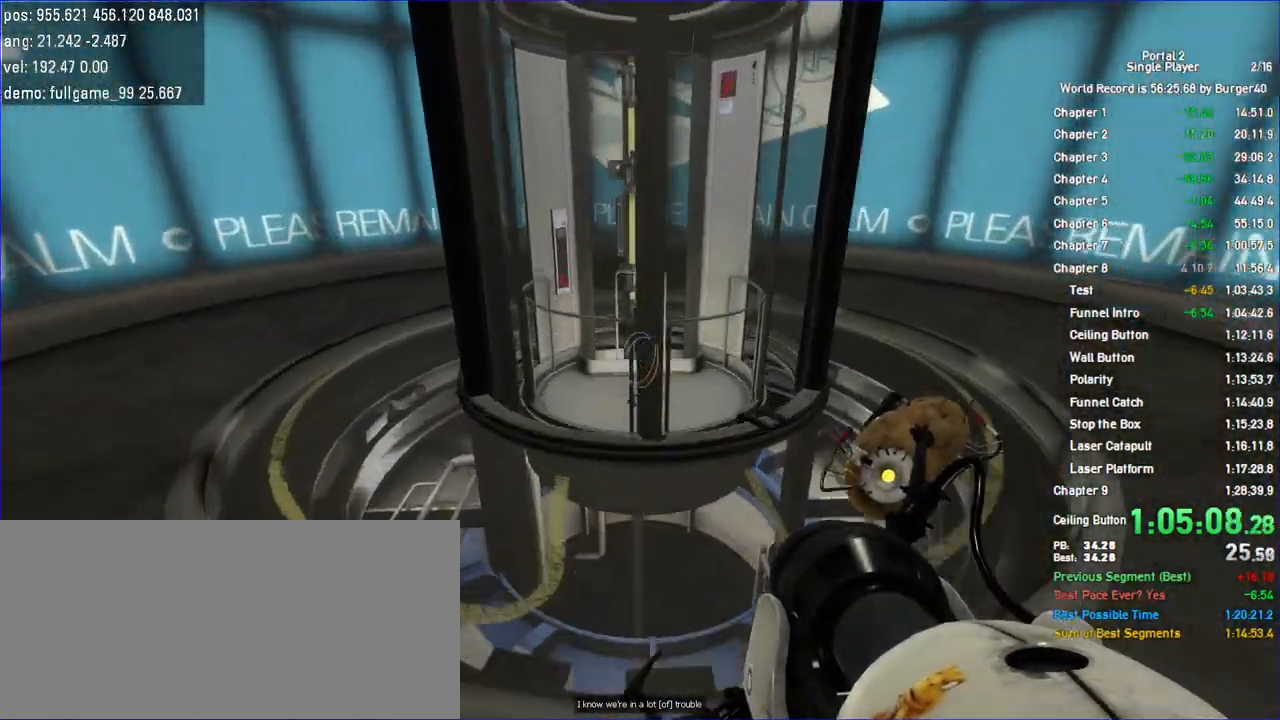
{"keys": ["d", "w"], "mouse": [], "events": [[33, "d", "down"], [100, "a", "down"], [100, "d", "up"], [167, "a", "up"], [233, "d", "down"], [333, "d", "up"], [367, "a", "down"], [433, "a", "up"], [467, "d", "down"]]}
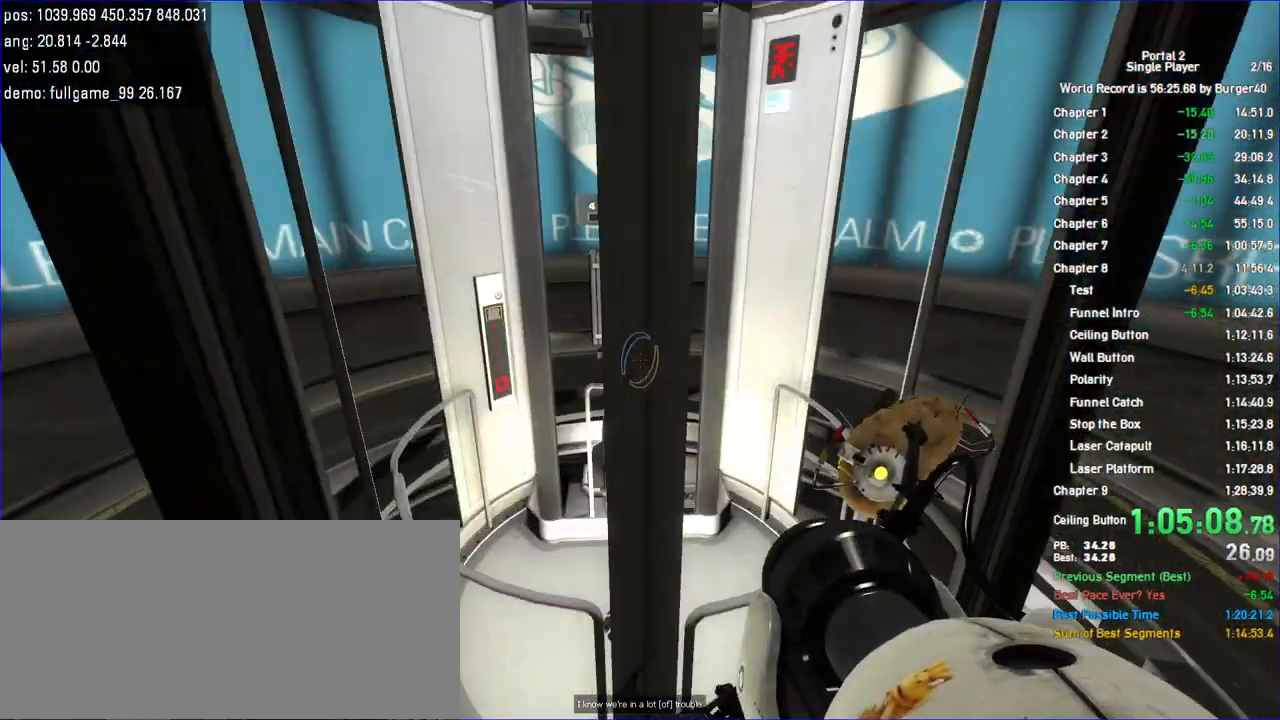
{"keys": ["a", "w"], "mouse": []}